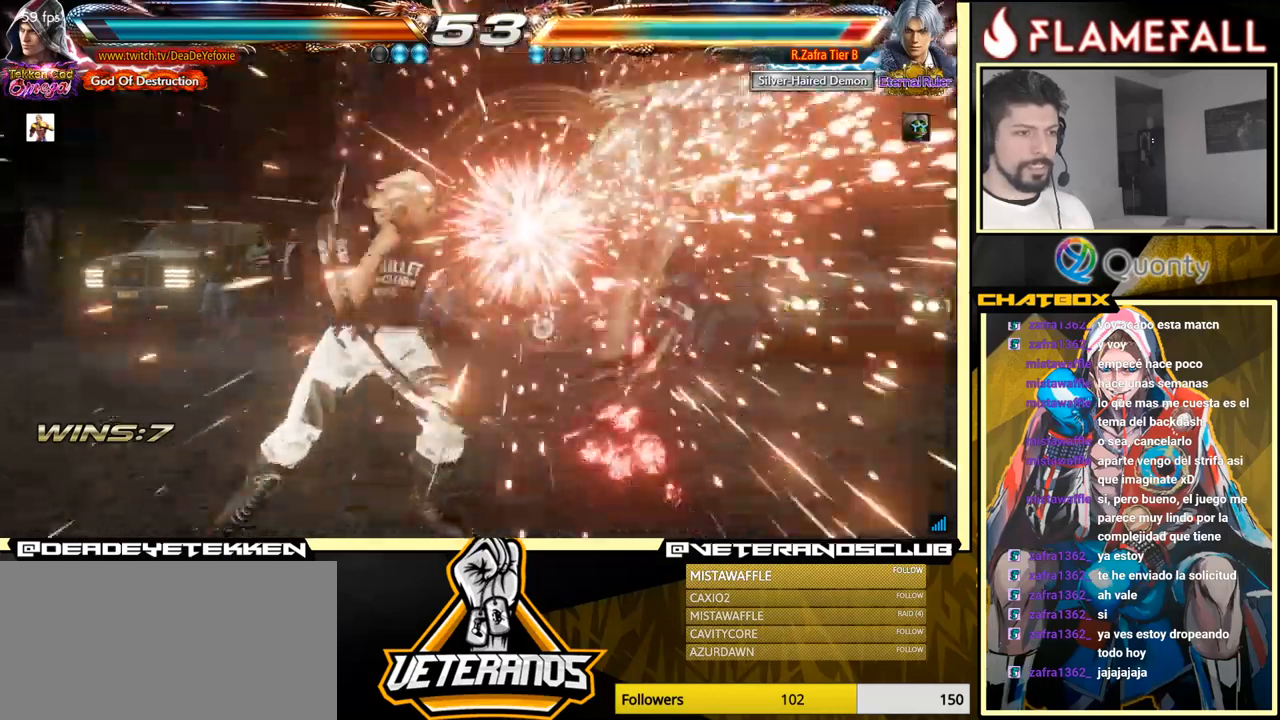
Gameplay with a controller (arcade stick); each line is a JSON object with the inputs held at the frame after it. "events" lists button and stick changes between this image and that frame as [ms after this image, input, new state], when the widget could be followed in between. Not read: L3 R3.
{"buttons": ["X"], "left_stick": "down", "events": [[133, "left_stick", "center"], [183, "left_stick", "right"], [216, "X", "down"], [283, "X", "up"], [316, "X", "down"], [366, "left_stick", "center"], [400, "X", "up"], [466, "left_stick", "down"], [483, "X", "down"]]}
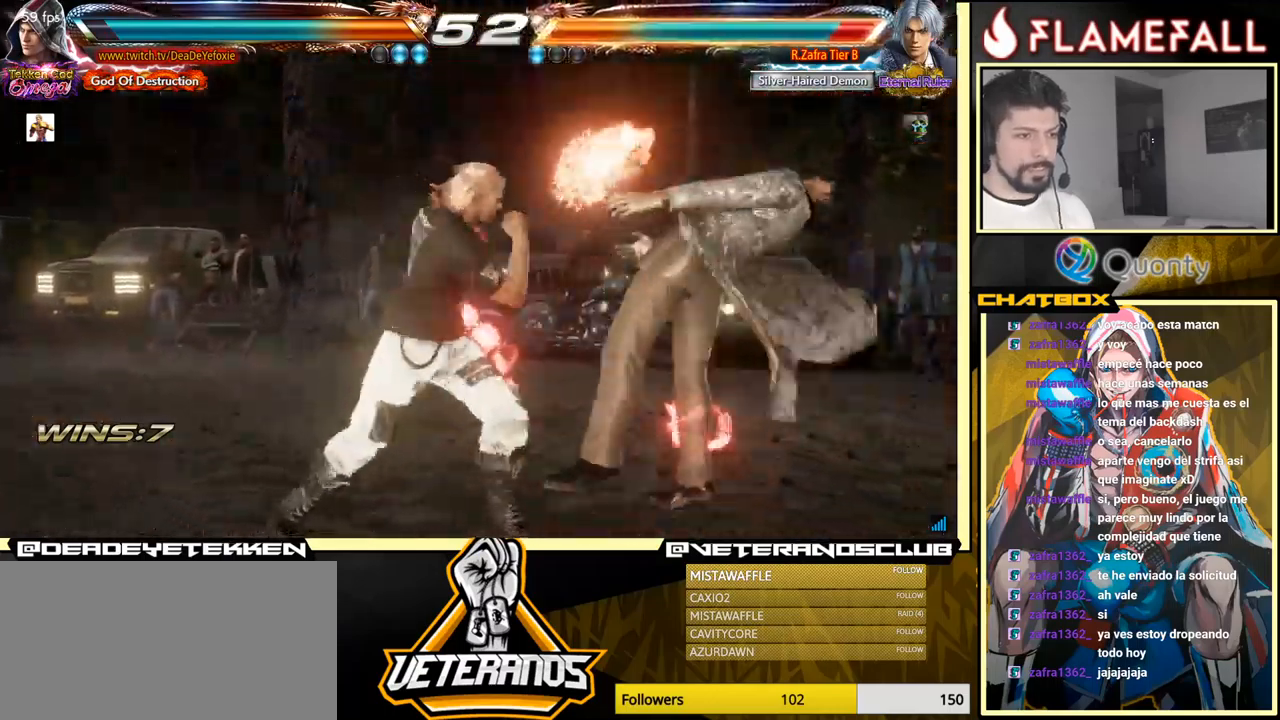
{"buttons": [], "left_stick": "center", "events": [[33, "X", "up"], [83, "X", "down"], [150, "X", "up"], [183, "X", "down"], [266, "X", "up"], [383, "left_stick", "center"]]}
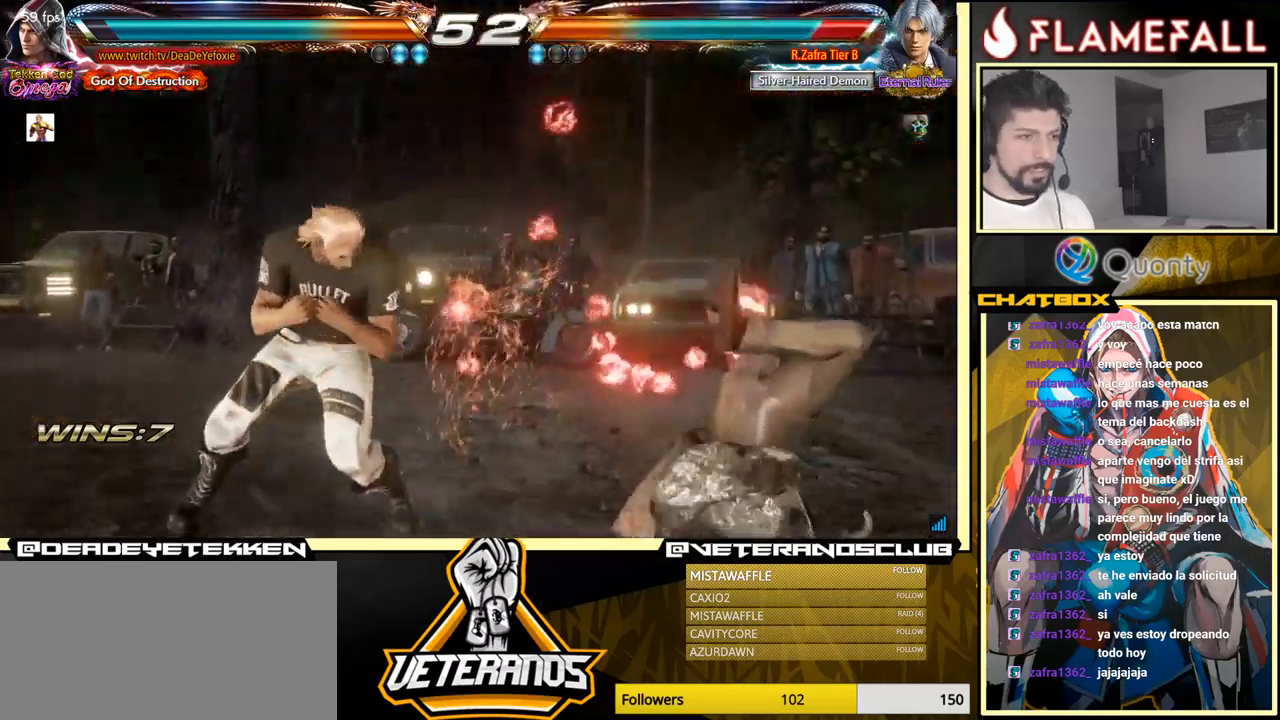
{"buttons": [], "left_stick": "center", "events": [[50, "left_stick", "right"], [100, "left_stick", "center"], [250, "left_stick", "right"], [300, "Y", "down"], [316, "Y", "up"], [366, "left_stick", "center"]]}
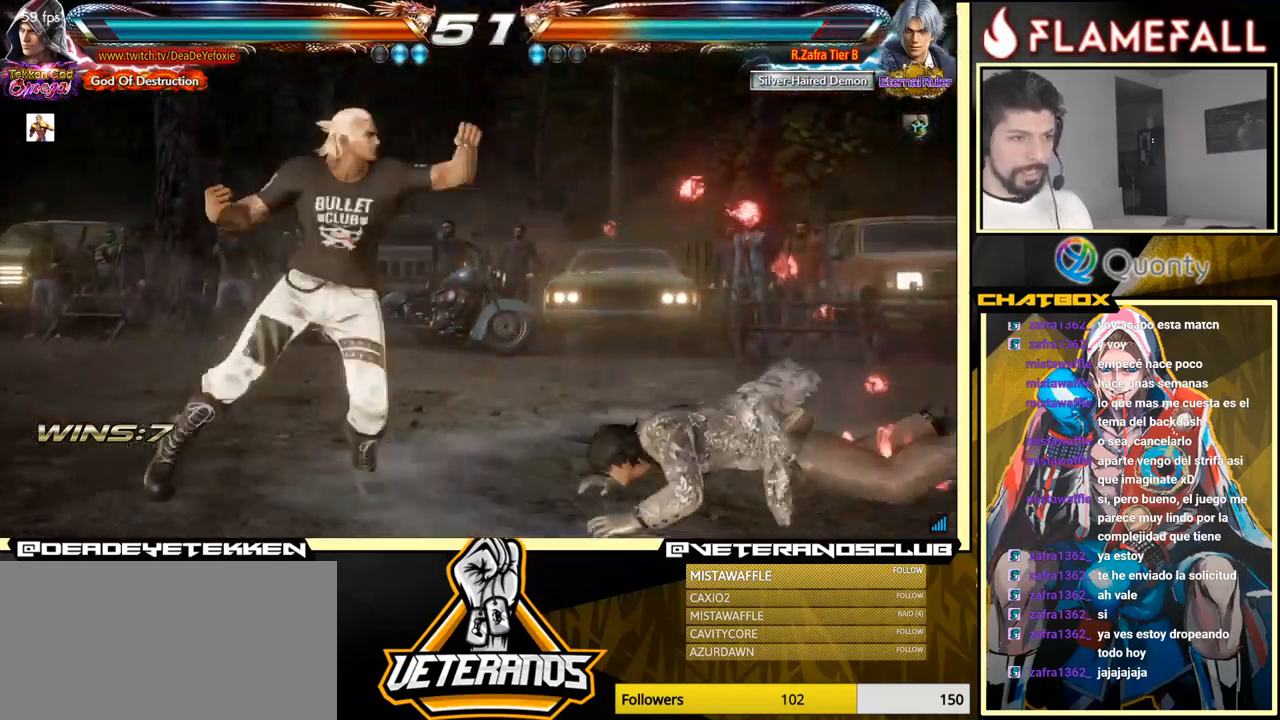
{"buttons": [], "left_stick": "center", "events": [[16, "left_stick", "left"], [200, "left_stick", "center"]]}
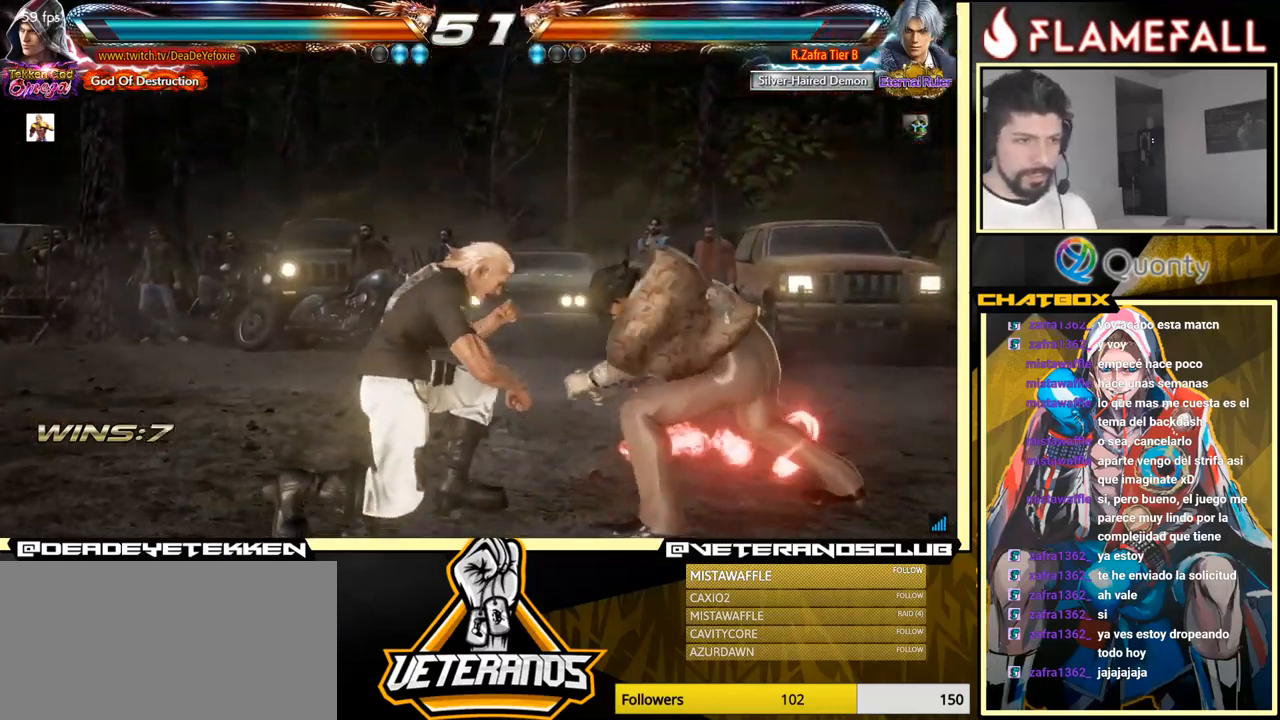
{"buttons": ["X"], "left_stick": "center", "events": [[250, "Y", "down"], [333, "Y", "up"], [366, "X", "down"]]}
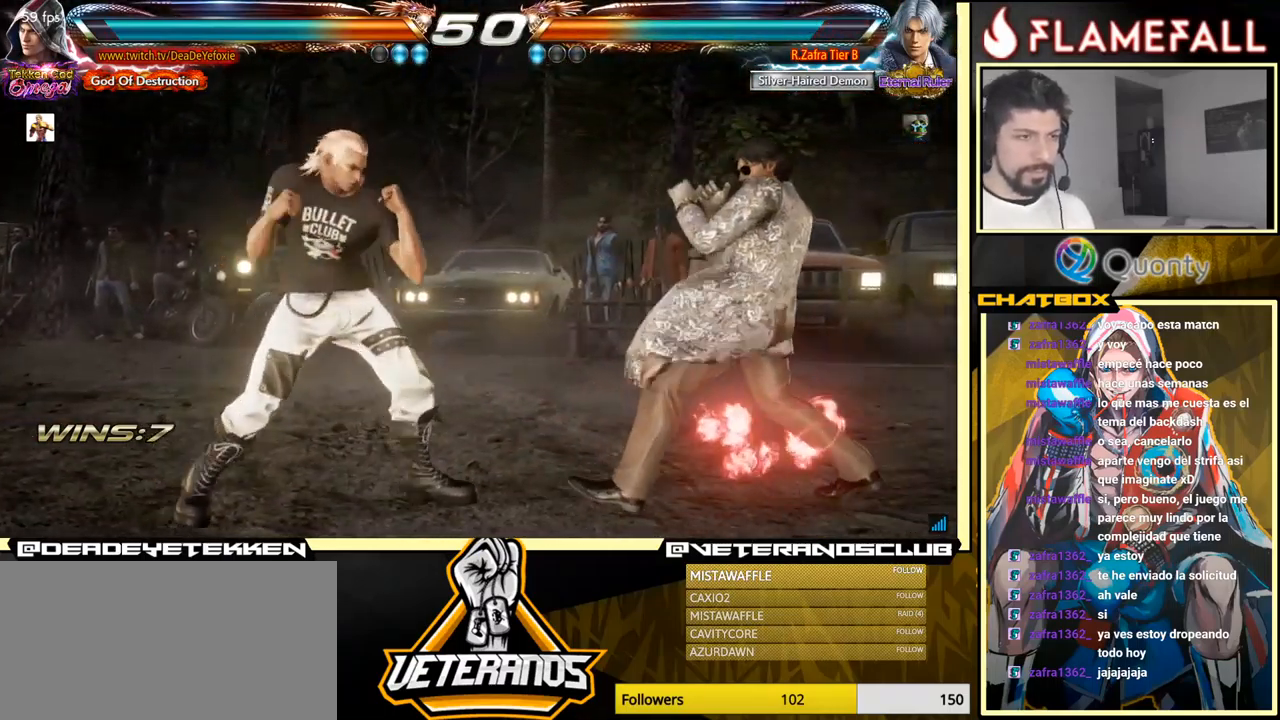
{"buttons": [], "left_stick": "left", "events": [[50, "X", "up"], [50, "left_stick", "left"]]}
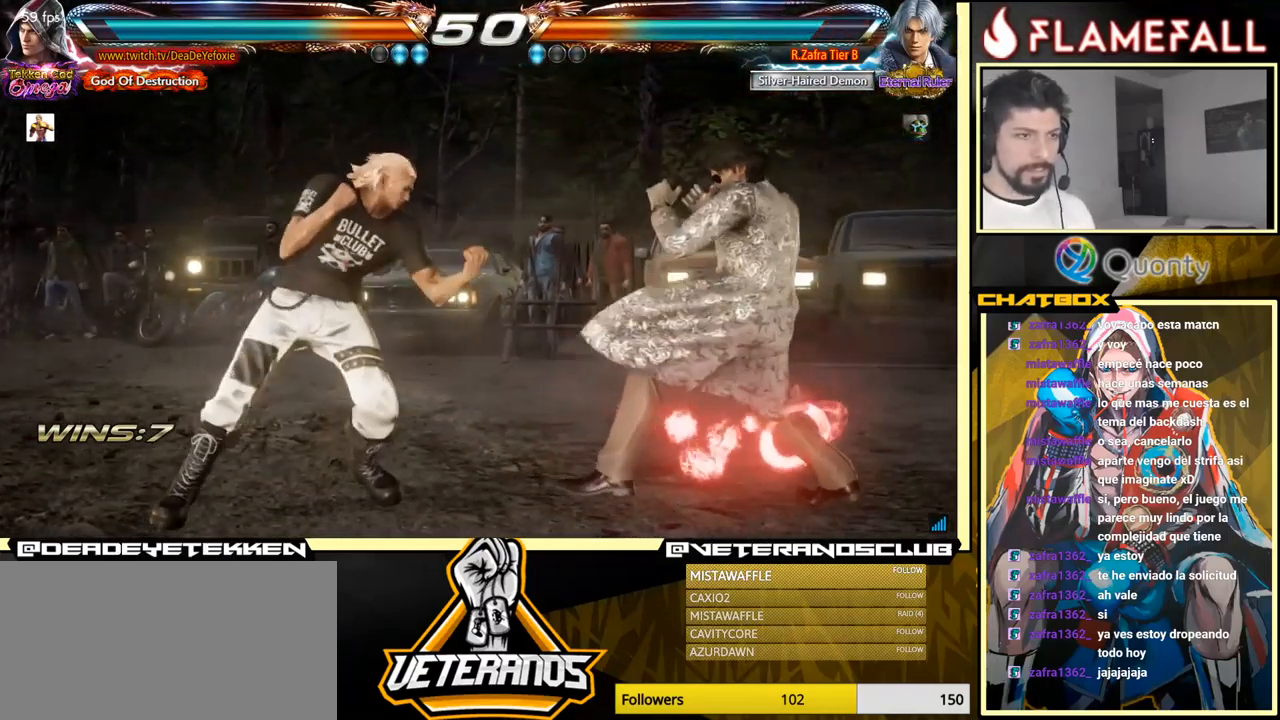
{"buttons": [], "left_stick": "left", "events": []}
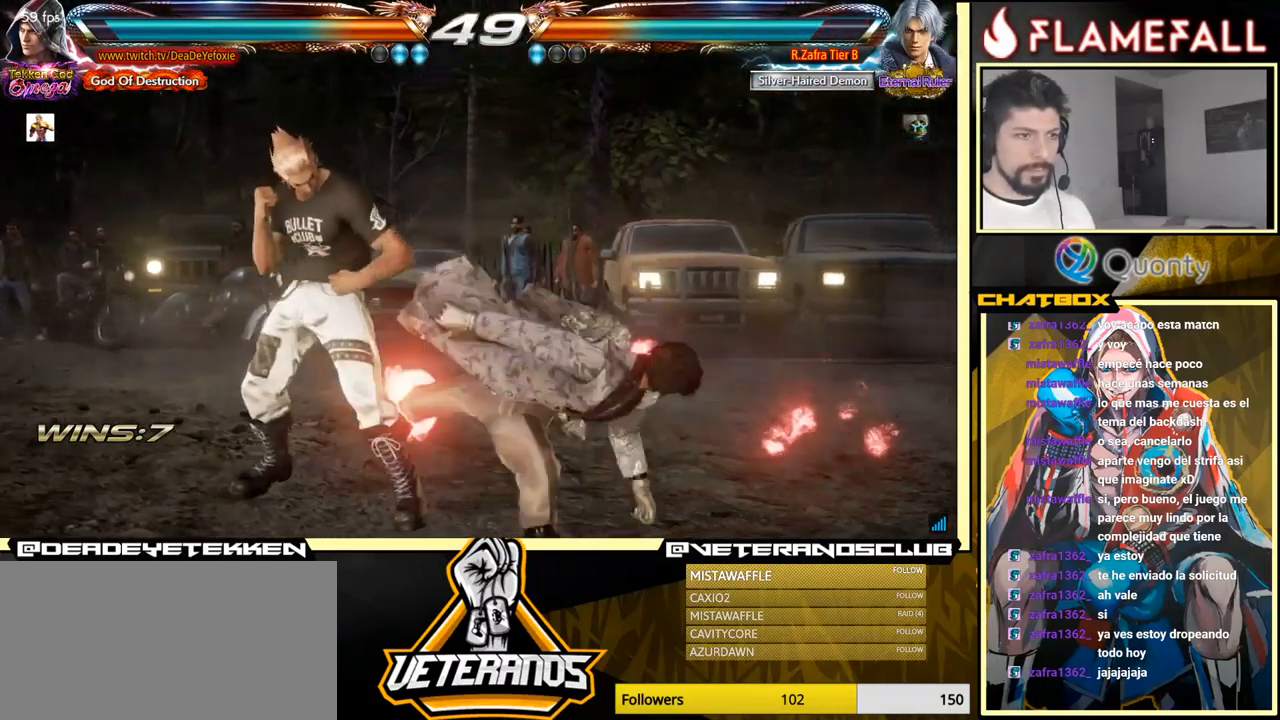
{"buttons": [], "left_stick": "center", "events": [[250, "left_stick", "center"], [416, "left_stick", "up"], [500, "left_stick", "center"]]}
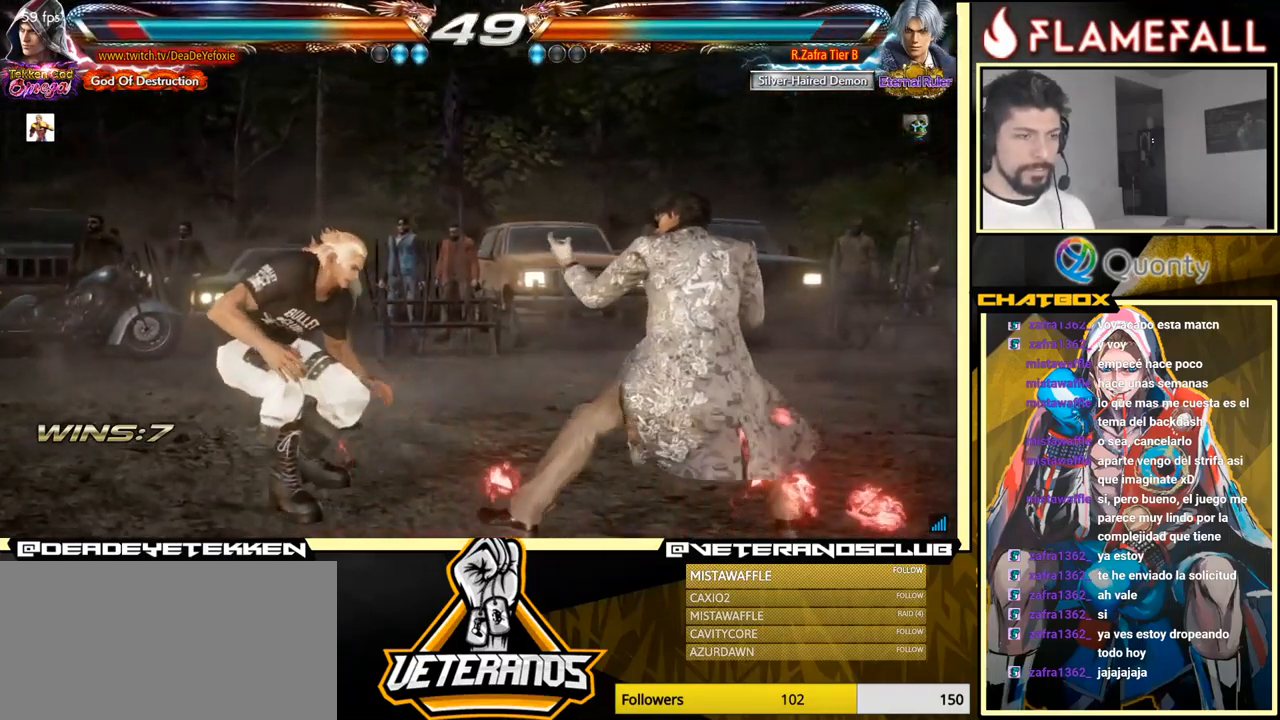
{"buttons": [], "left_stick": "up", "events": [[116, "left_stick", "up"]]}
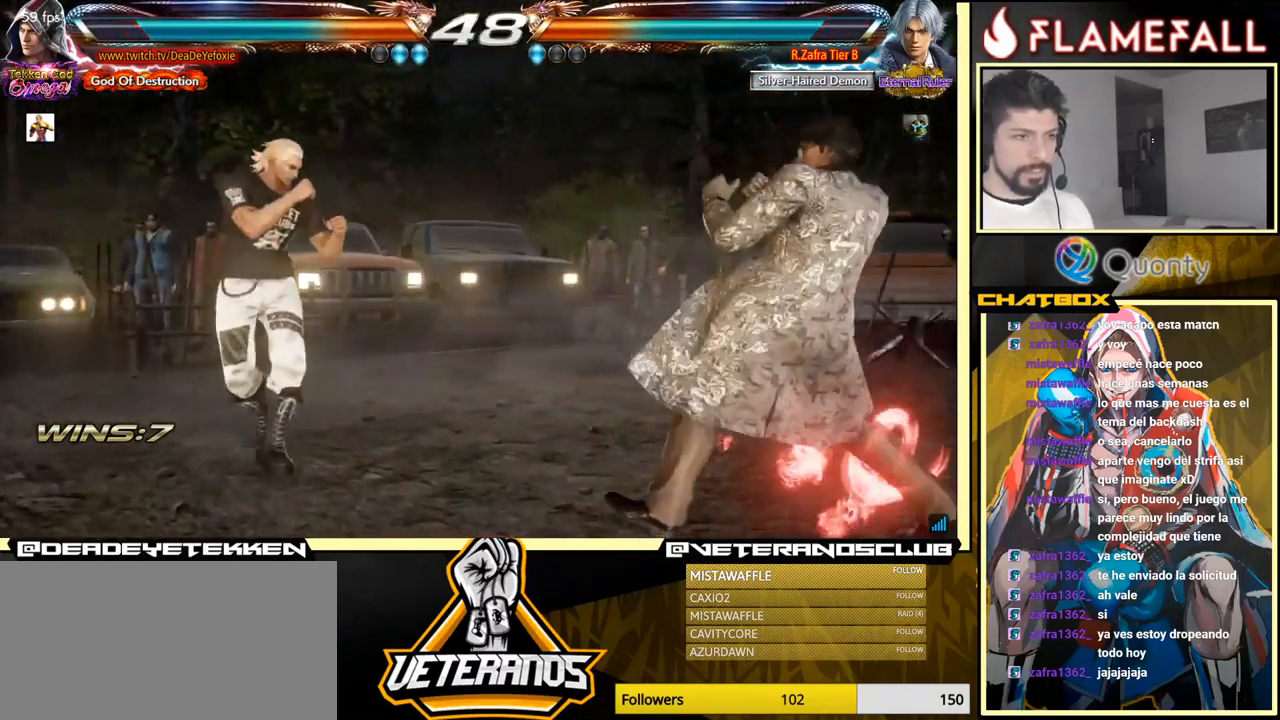
{"buttons": [], "left_stick": "up", "events": []}
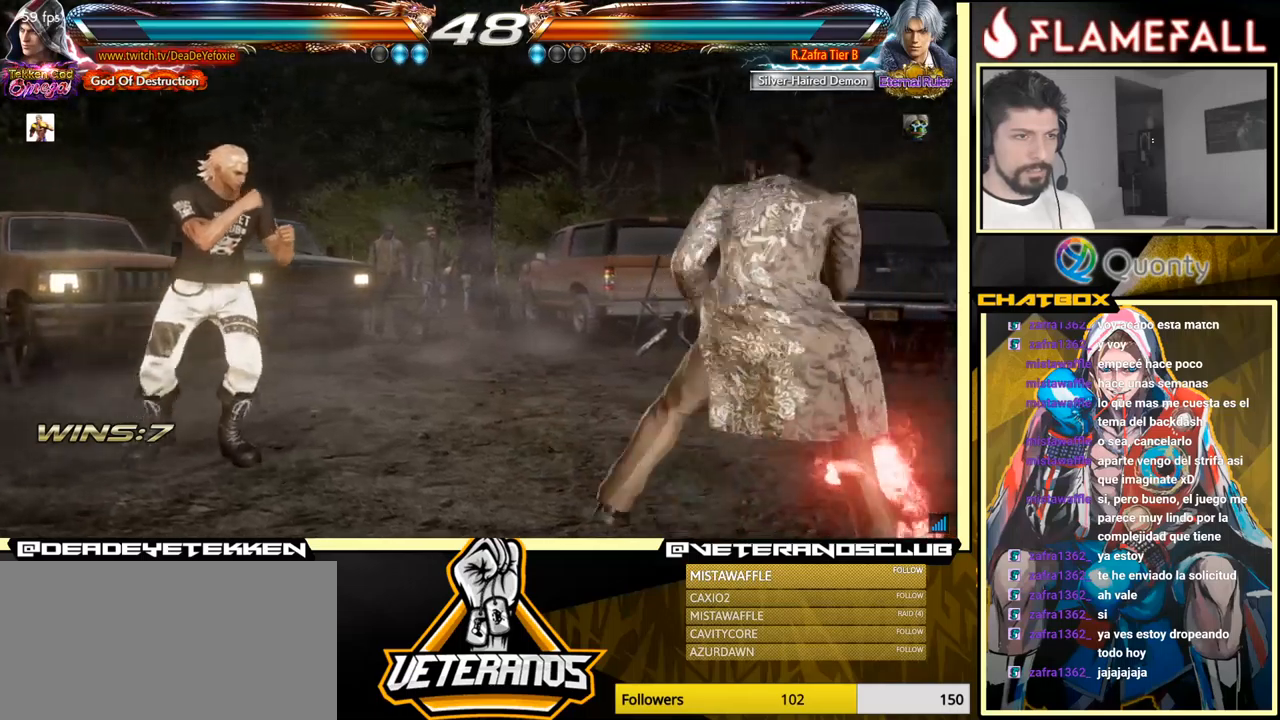
{"buttons": [], "left_stick": "up", "events": []}
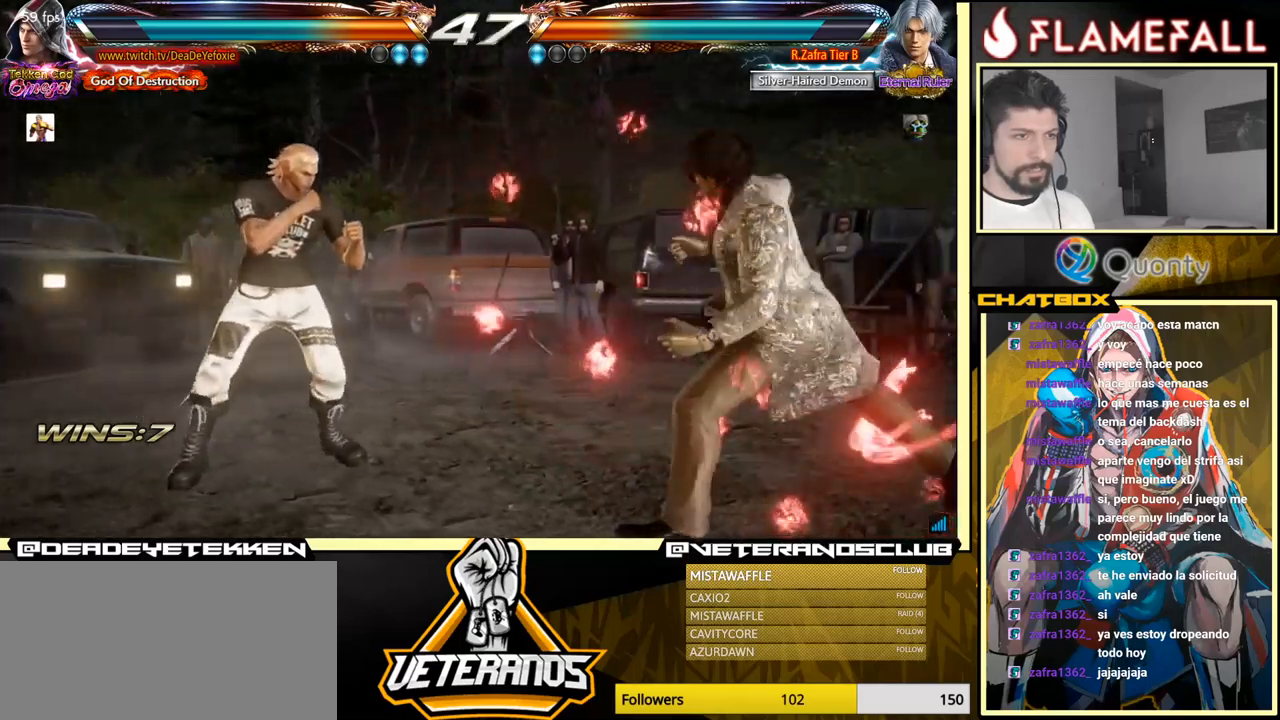
{"buttons": [], "left_stick": "down", "events": [[233, "left_stick", "down"], [283, "R2", "down"], [350, "R2", "up"], [350, "Y", "down"], [417, "Y", "up"]]}
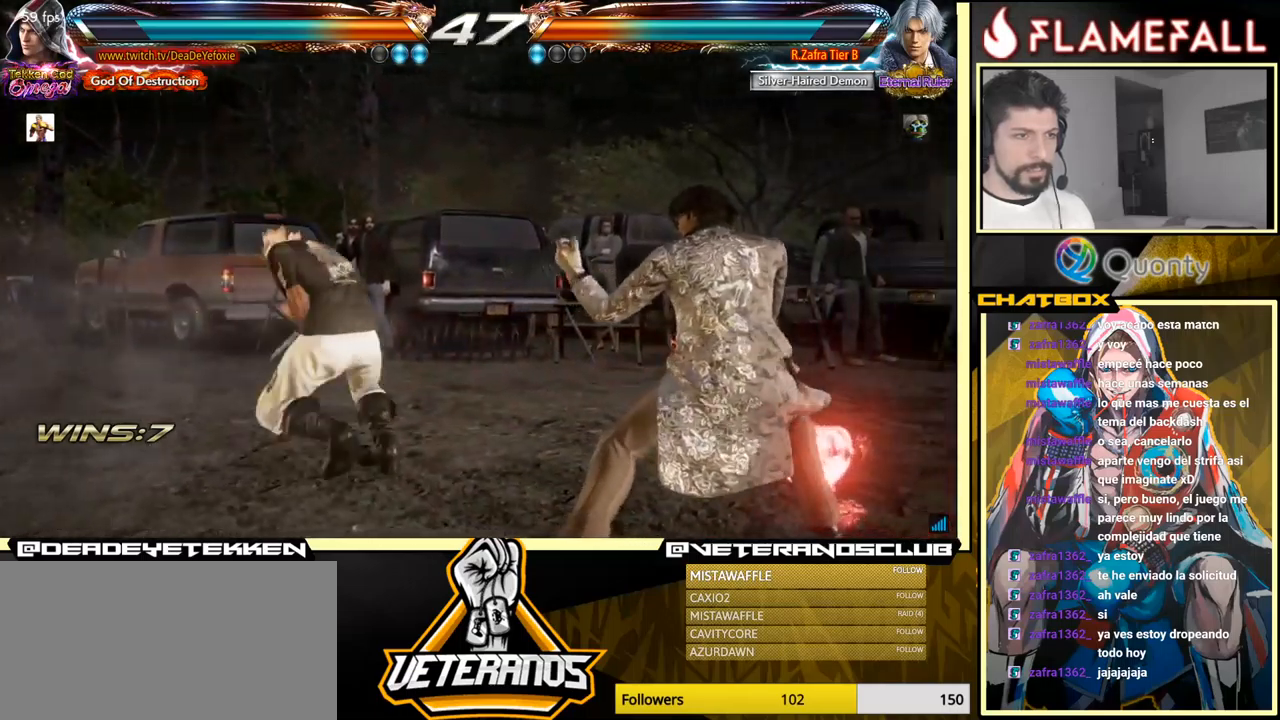
{"buttons": [], "left_stick": "left", "events": [[367, "left_stick", "left"]]}
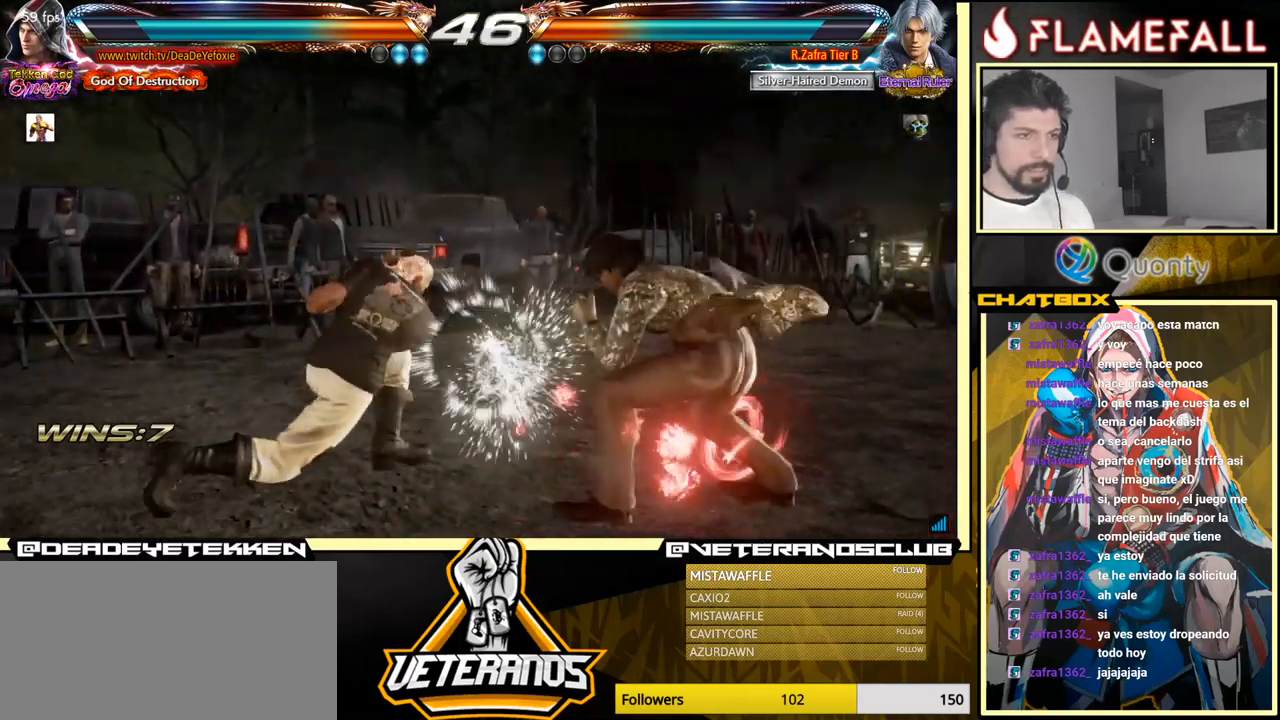
{"buttons": [], "left_stick": "left", "events": [[17, "left_stick", "center"], [217, "left_stick", "left"]]}
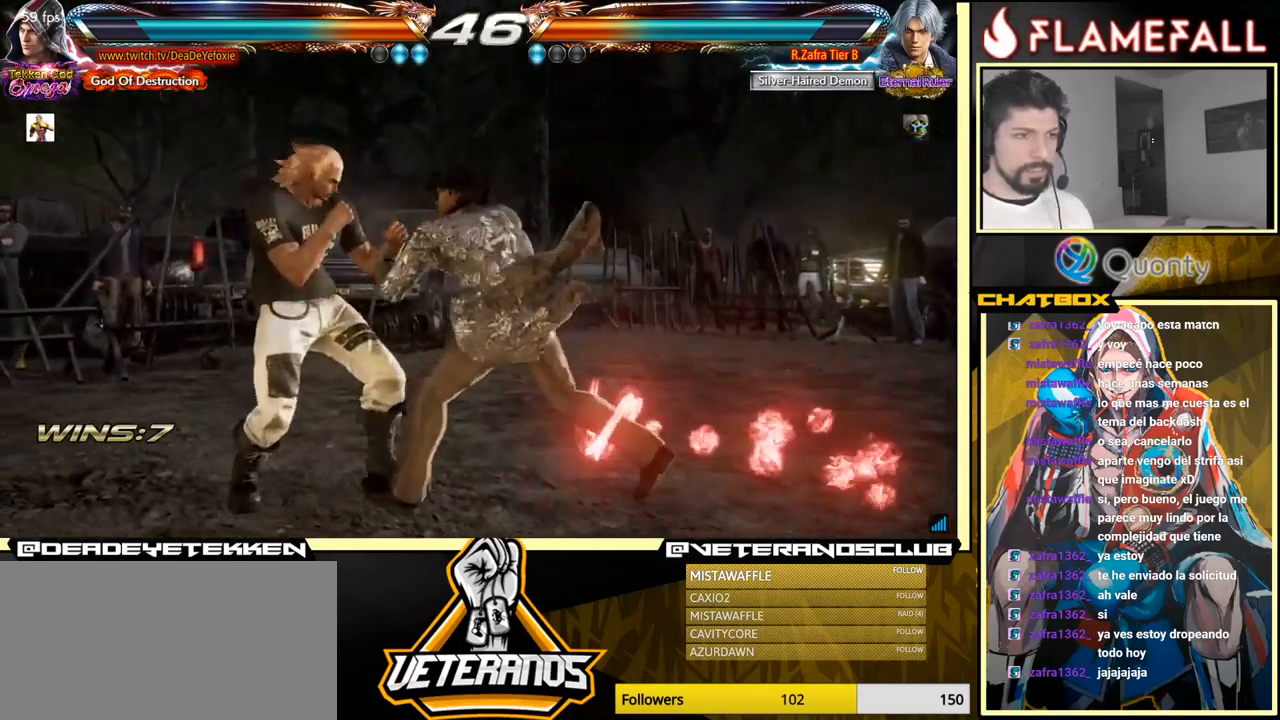
{"buttons": [], "left_stick": "left", "events": [[33, "left_stick", "center"], [100, "left_stick", "left"], [267, "left_stick", "down-right"], [417, "left_stick", "left"]]}
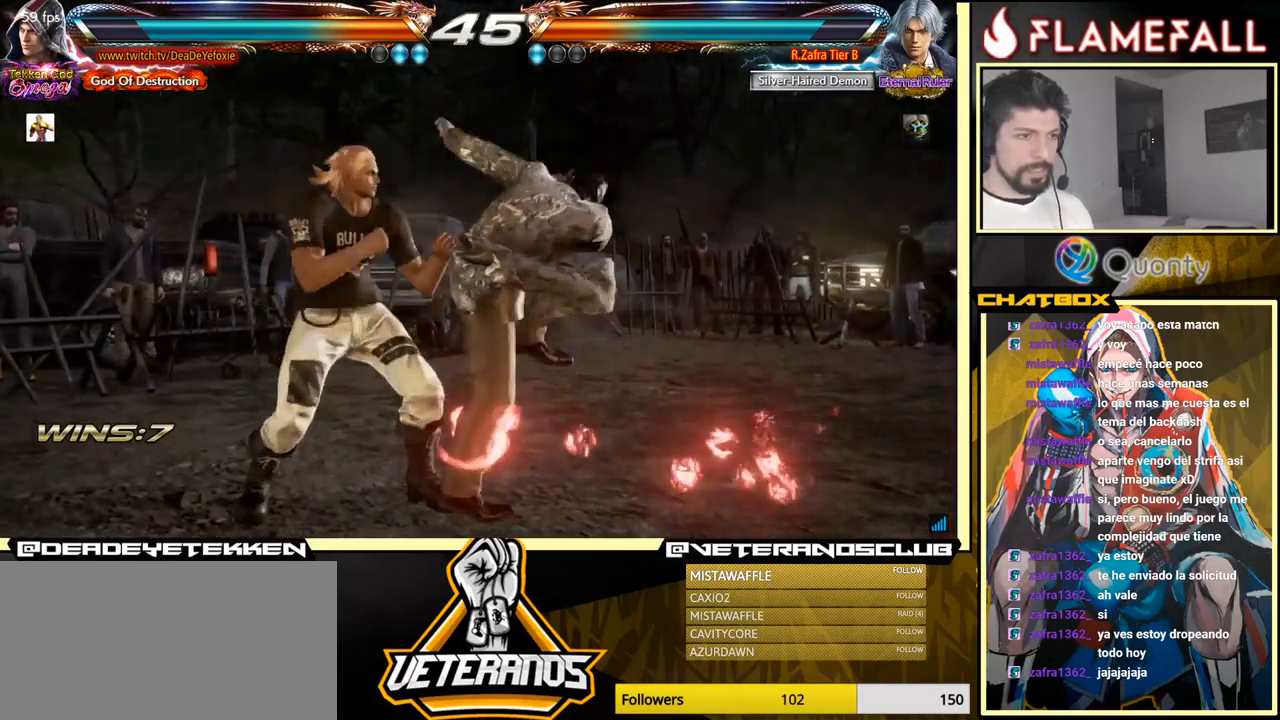
{"buttons": [], "left_stick": "center", "events": [[267, "left_stick", "center"], [350, "X", "down"], [467, "X", "up"]]}
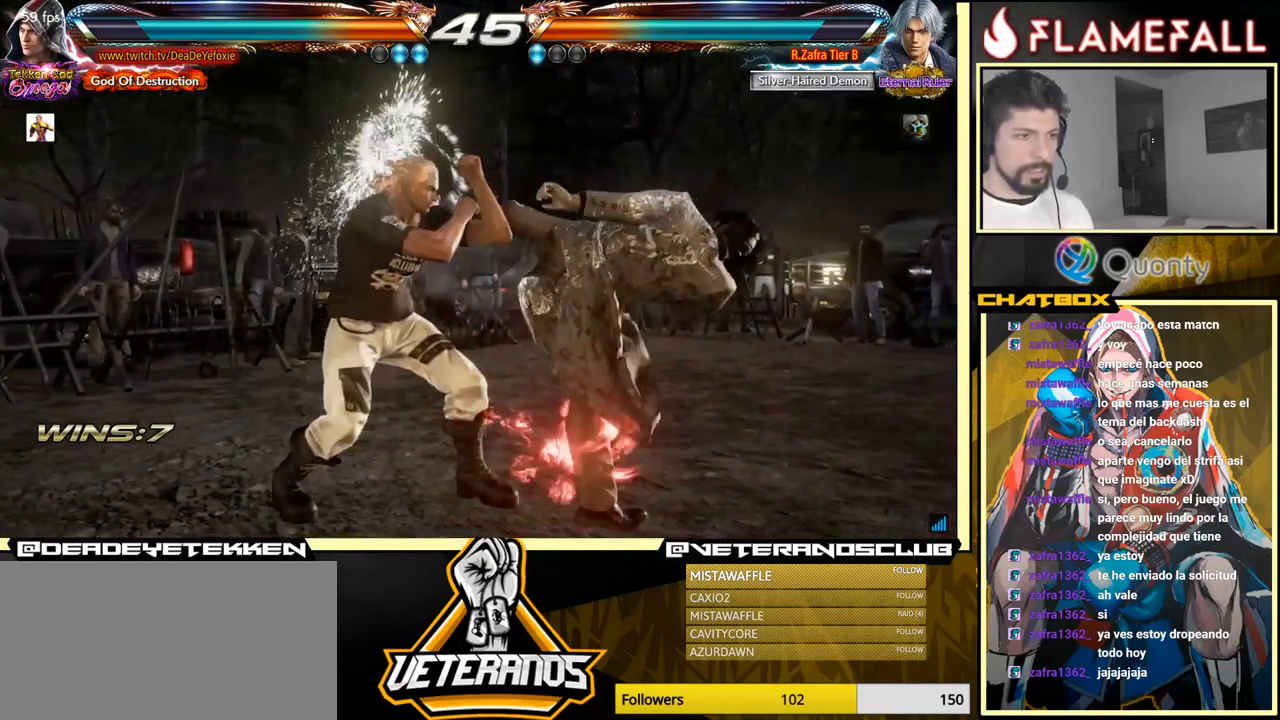
{"buttons": [], "left_stick": "down", "events": [[17, "X", "down"], [100, "X", "up"], [217, "left_stick", "left"], [433, "left_stick", "down"]]}
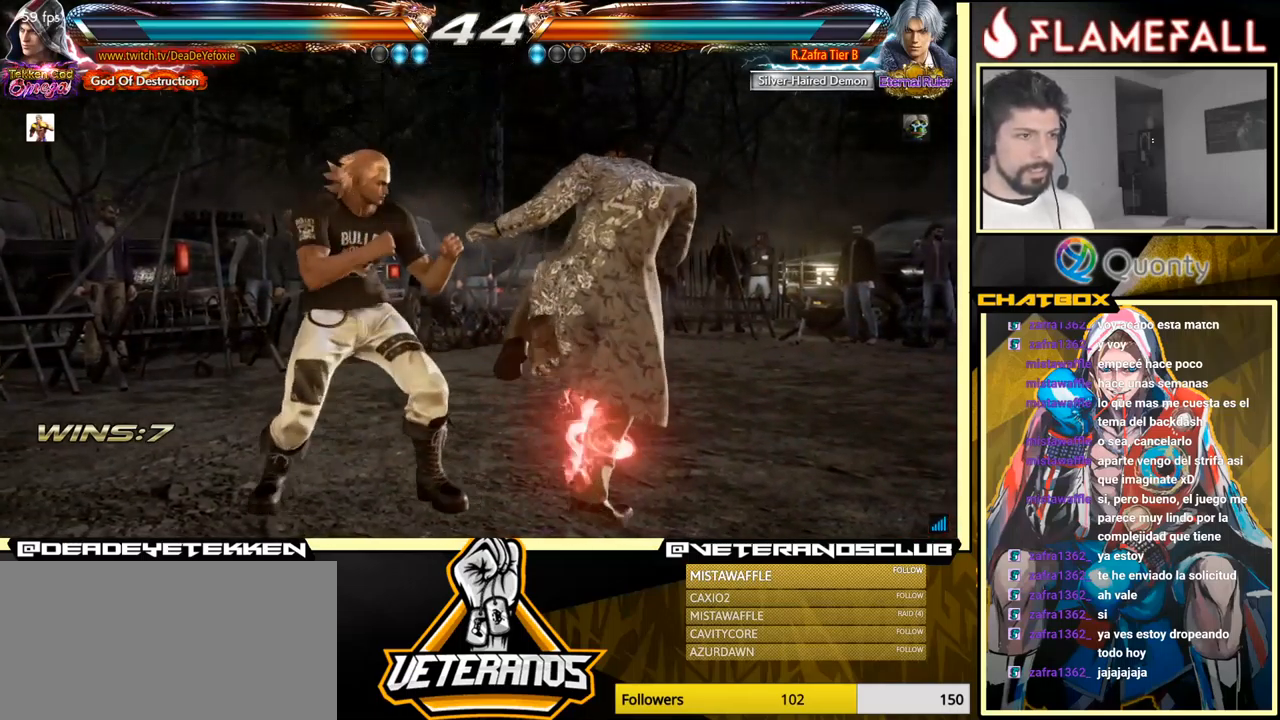
{"buttons": ["Y"], "left_stick": "down-right", "events": [[50, "left_stick", "center"], [117, "left_stick", "right"], [200, "left_stick", "center"], [250, "left_stick", "down"], [267, "A", "down"], [350, "Y", "down"], [383, "A", "up"], [383, "left_stick", "down-right"], [450, "Y", "up"], [483, "Y", "down"]]}
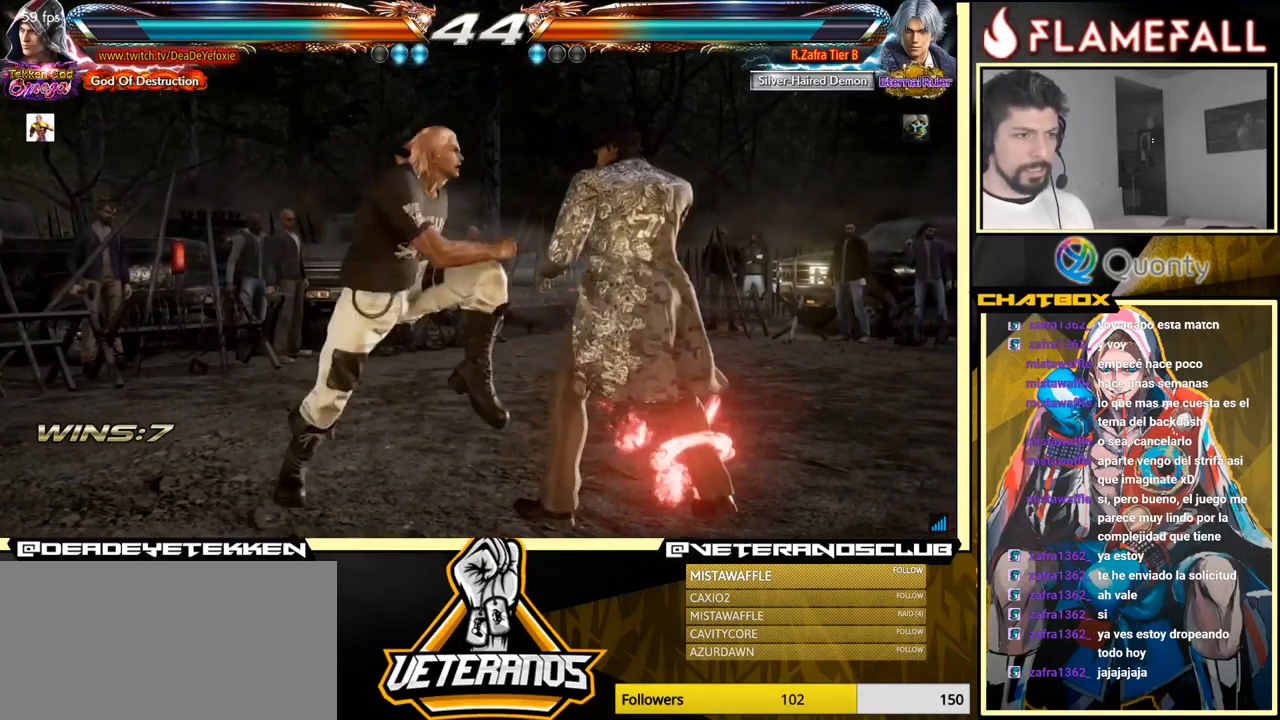
{"buttons": [], "left_stick": "center", "events": [[100, "left_stick", "left"], [250, "Y", "up"], [283, "left_stick", "center"]]}
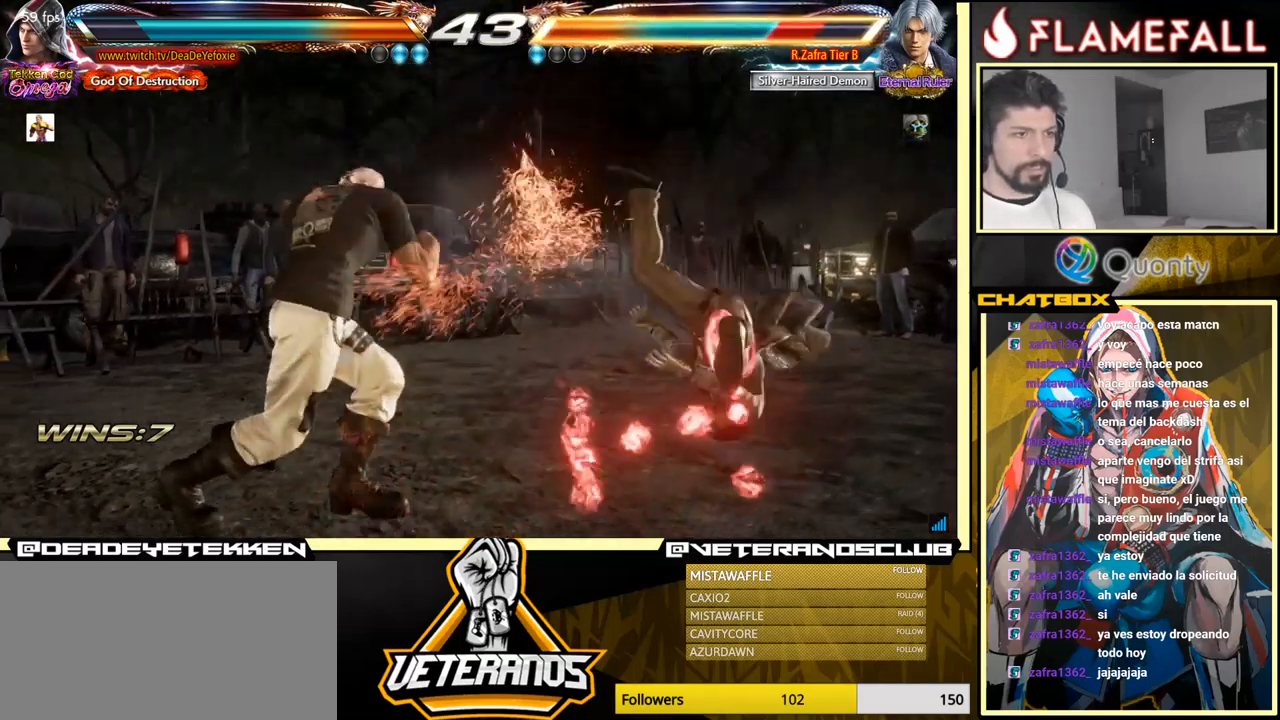
{"buttons": ["Y"], "left_stick": "down", "events": [[267, "left_stick", "down"], [283, "R2", "down"], [417, "R2", "up"], [417, "Y", "down"]]}
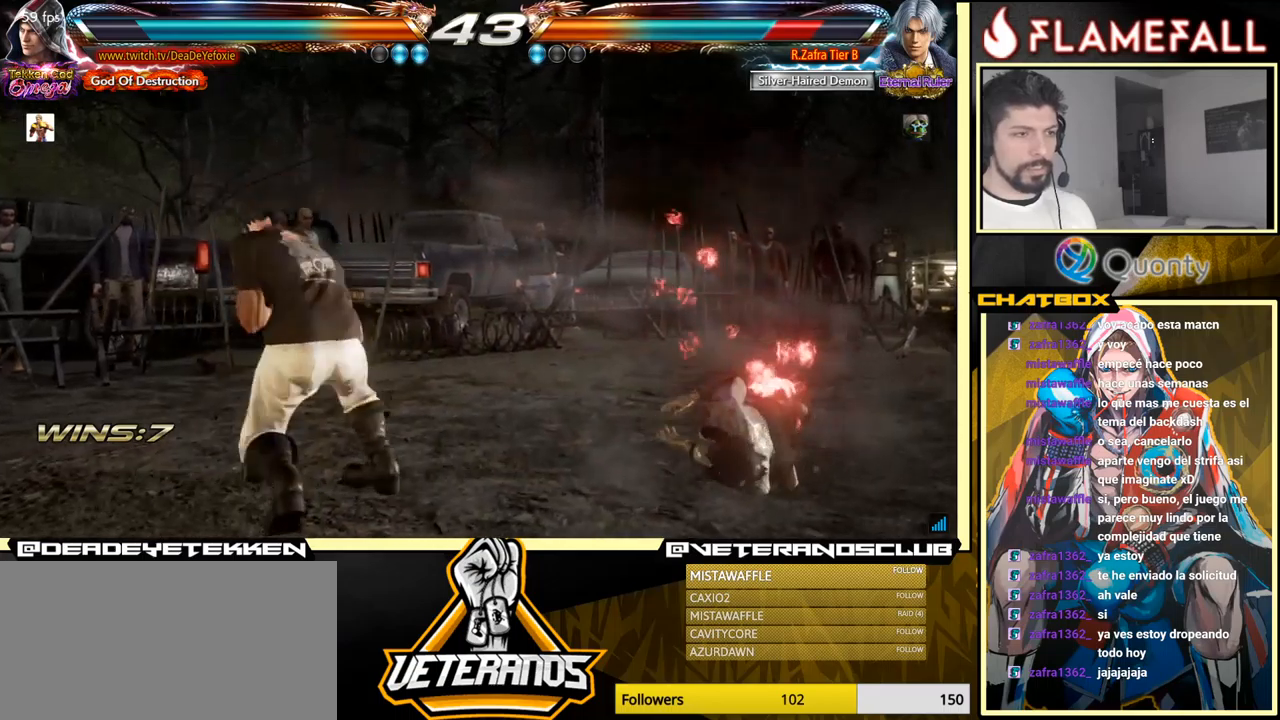
{"buttons": [], "left_stick": "center", "events": [[34, "Y", "up"], [117, "Y", "down"], [250, "Y", "up"], [267, "left_stick", "center"]]}
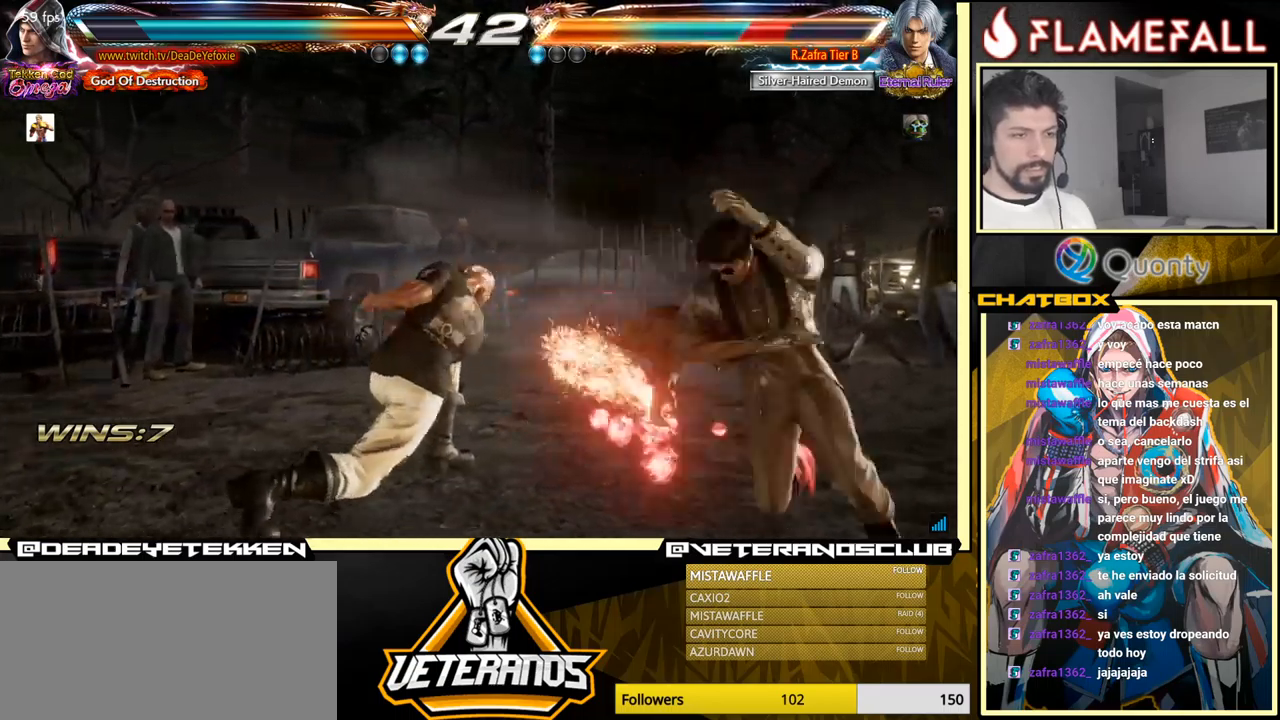
{"buttons": [], "left_stick": "left", "events": [[350, "left_stick", "left"], [417, "left_stick", "center"], [484, "left_stick", "left"]]}
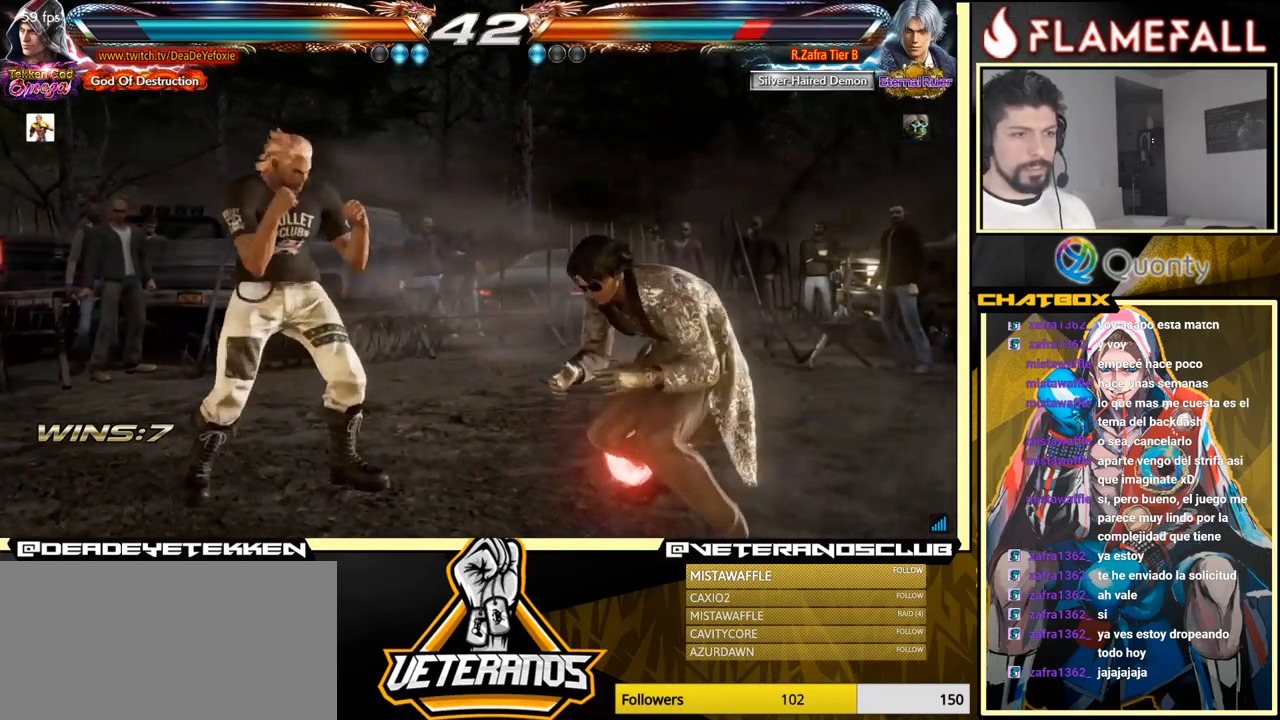
{"buttons": [], "left_stick": "left", "events": [[100, "left_stick", "down-right"], [117, "R1", "down"], [167, "R1", "up"], [234, "left_stick", "left"]]}
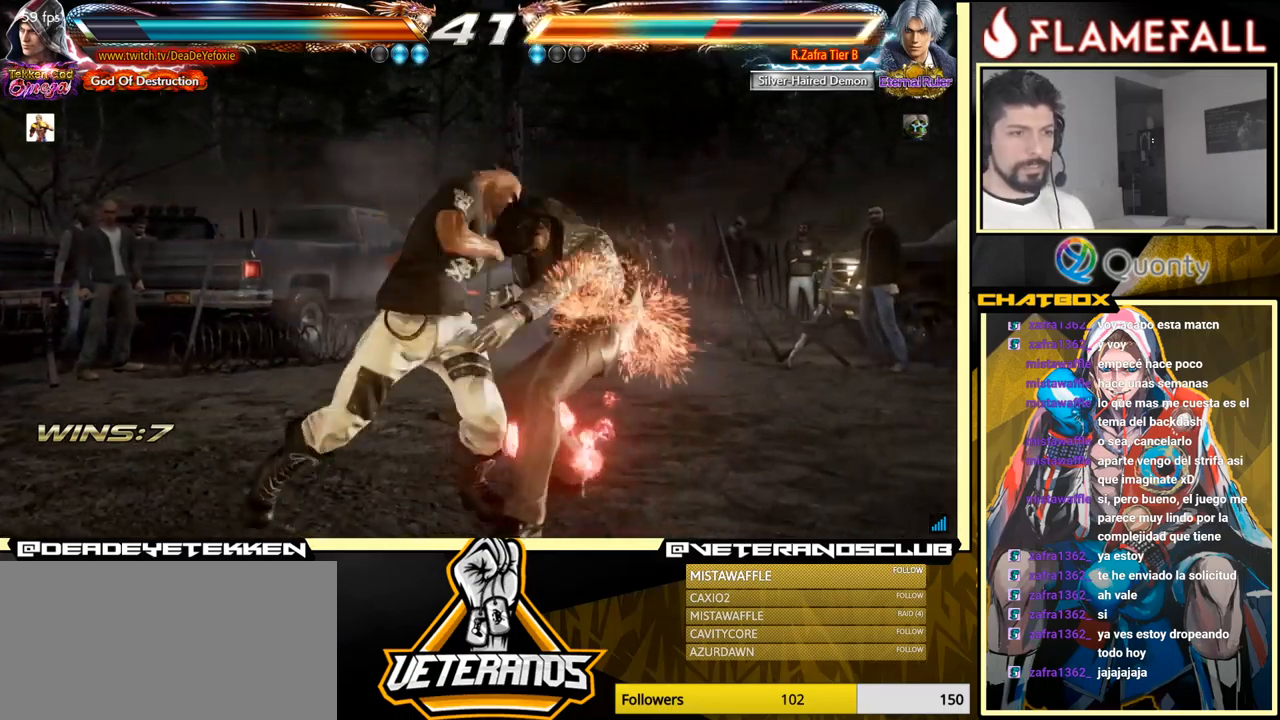
{"buttons": ["A"], "left_stick": "right", "events": [[17, "left_stick", "center"], [400, "left_stick", "right"], [450, "A", "down"]]}
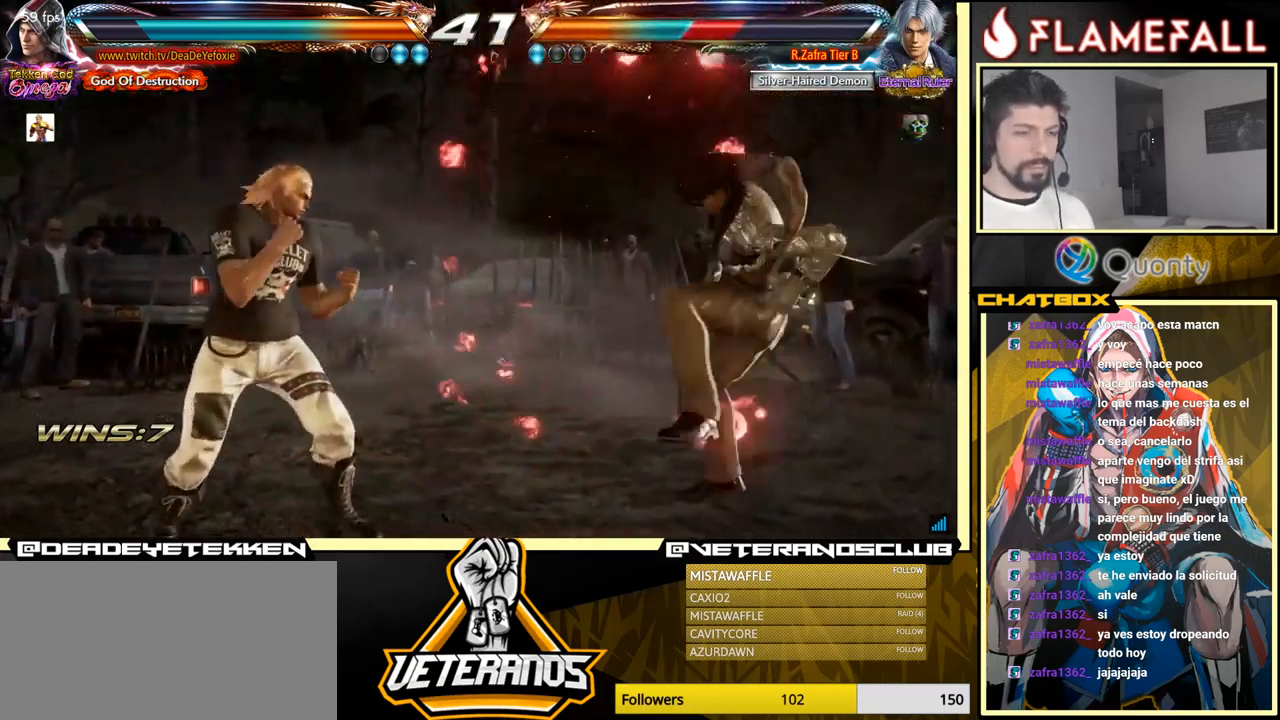
{"buttons": ["A"], "left_stick": "right", "events": []}
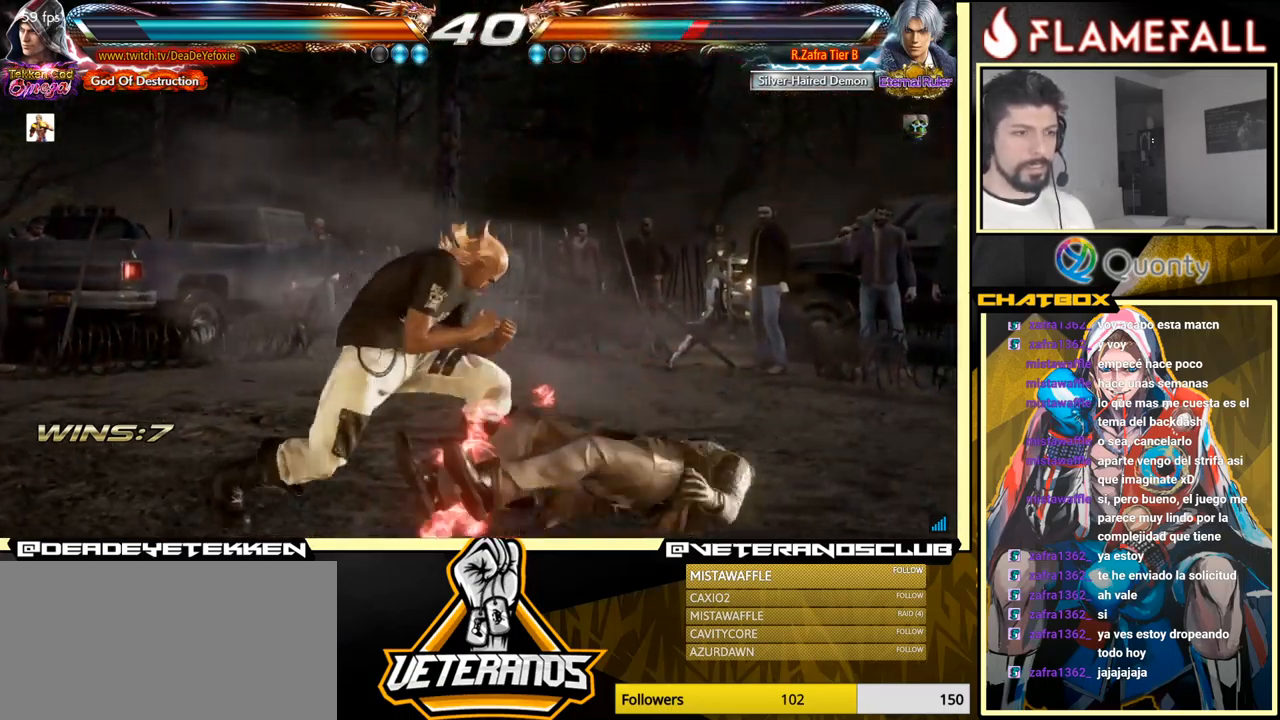
{"buttons": [], "left_stick": "center", "events": [[350, "A", "up"], [467, "left_stick", "center"]]}
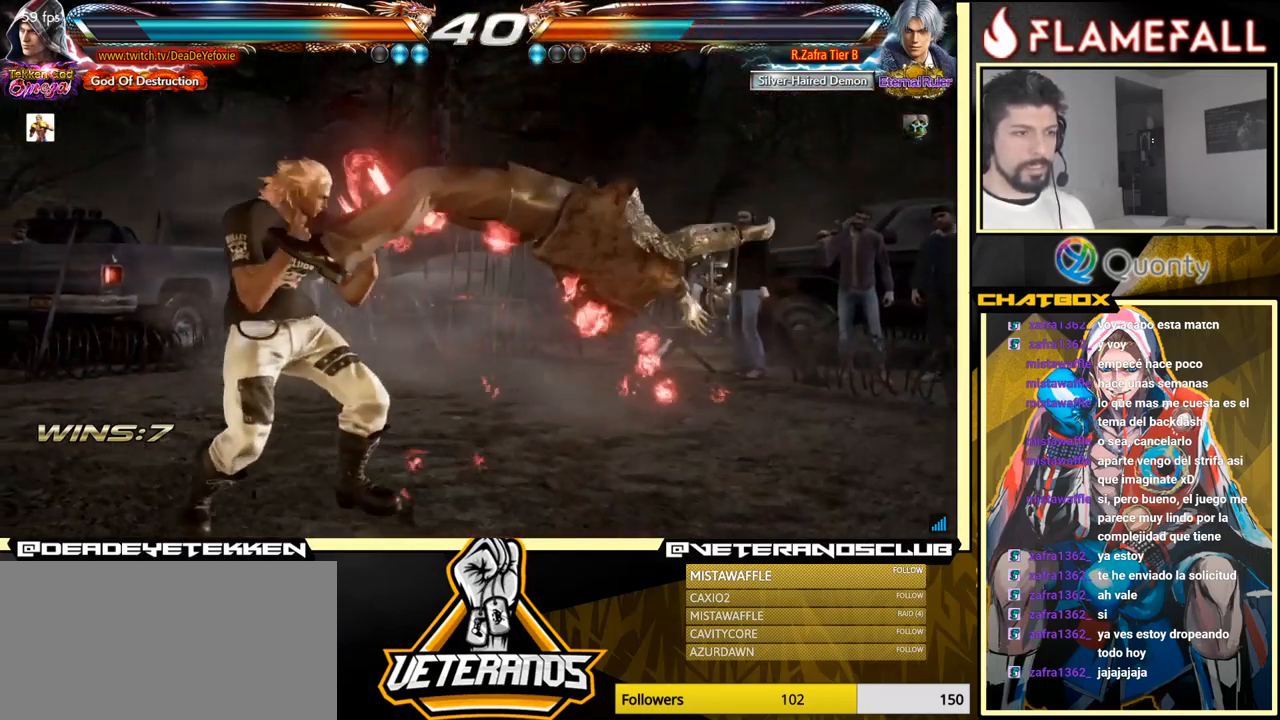
{"buttons": [], "left_stick": "center", "events": [[250, "X", "down"], [317, "X", "up"]]}
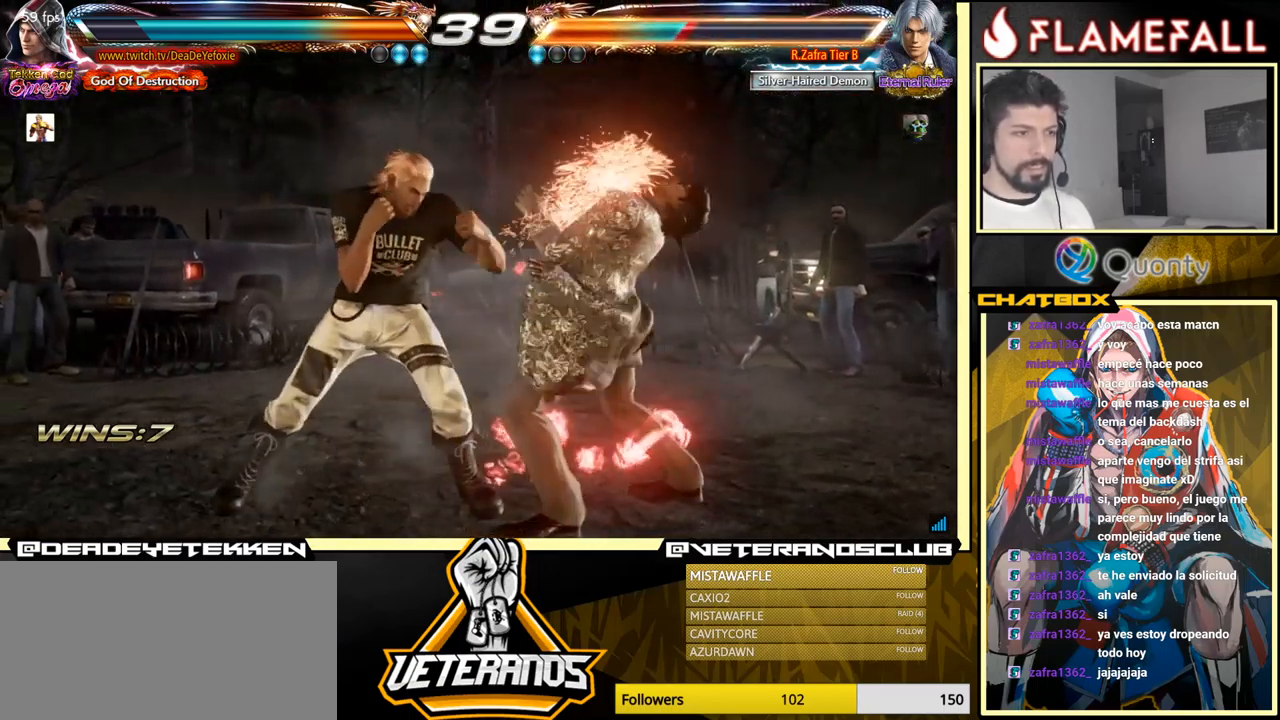
{"buttons": [], "left_stick": "left", "events": [[17, "left_stick", "down-left"], [100, "A", "down"], [184, "left_stick", "down-right"], [217, "A", "up"], [217, "Y", "down"], [284, "Y", "up"], [417, "Y", "down"], [417, "left_stick", "left"], [467, "Y", "up"]]}
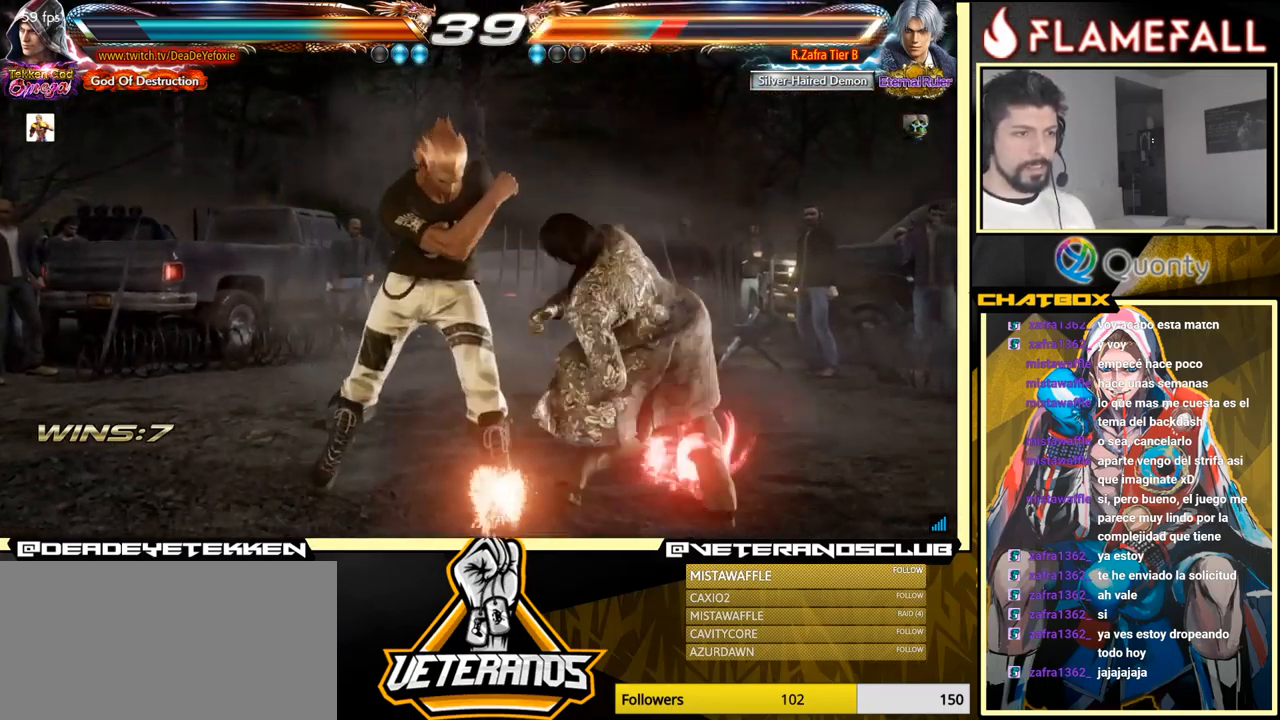
{"buttons": [], "left_stick": "center", "events": [[17, "Y", "down"], [134, "left_stick", "center"], [217, "Y", "up"]]}